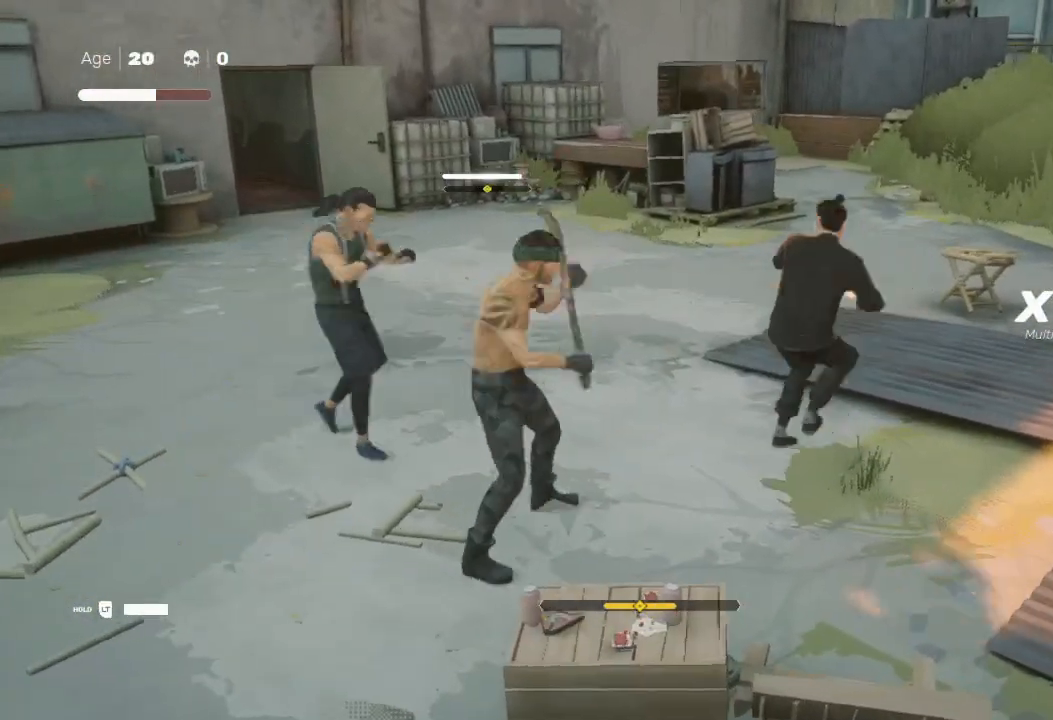
Gameplay with a controller (Xbox layout); each line is a JSON object with the inputs held at the frame after it. "events" lists button and stick changes between this image and that frame as [ms after this image, input, new state], when the widget could be followed in between.
{"buttons": [], "left_stick": "down-left", "right_stick": "center", "events": [[133, "X", "up"], [167, "X", "down"], [200, "left_stick", "center"], [300, "X", "up"], [300, "left_stick", "up-right"], [367, "X", "down"], [367, "left_stick", "left"], [400, "X", "up"], [467, "left_stick", "down-left"]]}
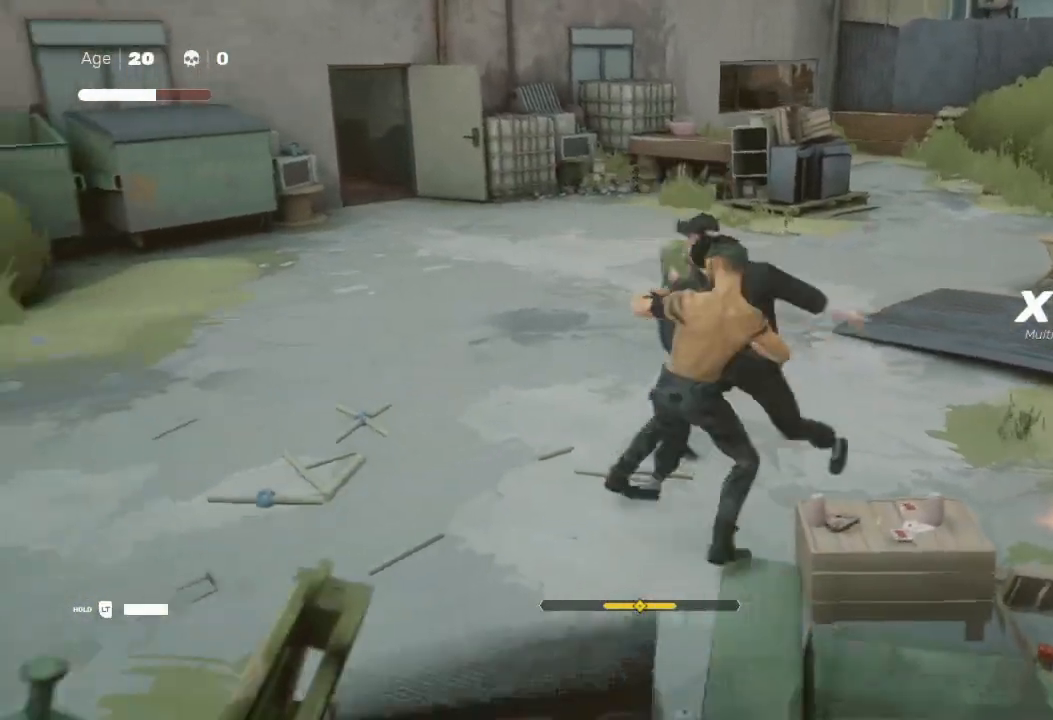
{"buttons": [], "left_stick": "up", "right_stick": "center", "events": [[33, "X", "down"], [67, "X", "up"], [67, "left_stick", "right"], [133, "X", "down"], [167, "X", "up"], [200, "left_stick", "down-left"], [233, "L1", "down"], [333, "R2", "down"], [367, "L1", "up"], [367, "left_stick", "up"], [433, "R2", "up"]]}
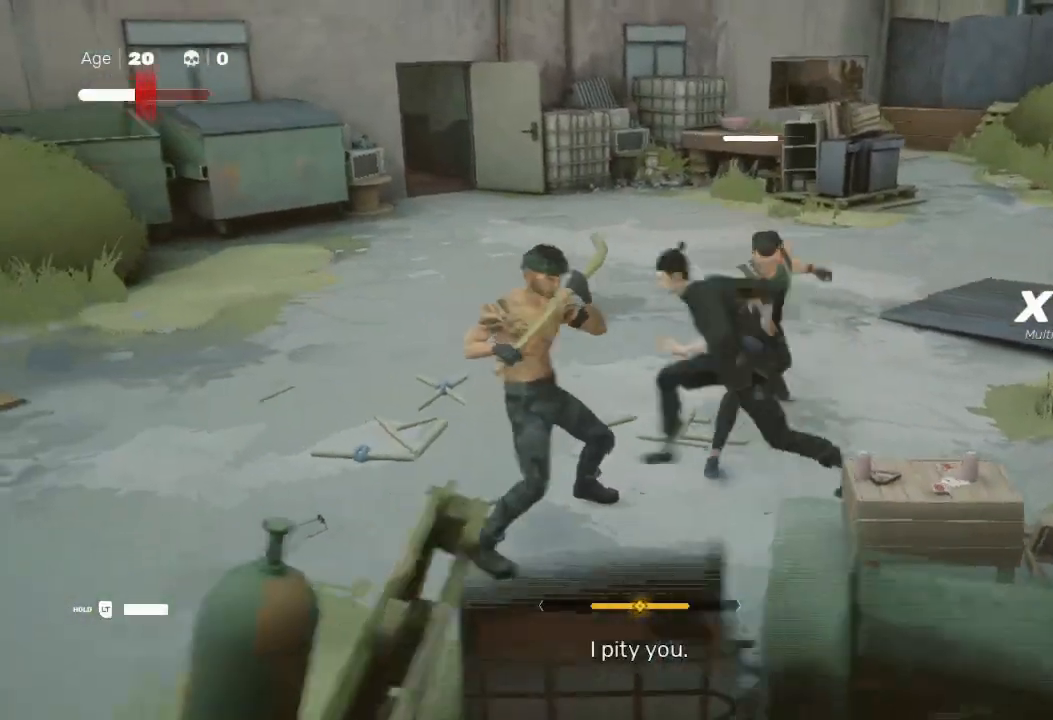
{"buttons": ["A", "X"], "left_stick": "down-right", "right_stick": "center", "events": [[33, "R2", "down"], [100, "L1", "down"], [100, "left_stick", "up-right"], [133, "R2", "up"], [200, "A", "down"], [200, "L1", "up"], [200, "X", "down"], [233, "left_stick", "right"], [333, "L1", "down"], [367, "X", "up"], [400, "X", "down"], [467, "L1", "up"], [467, "left_stick", "down-right"]]}
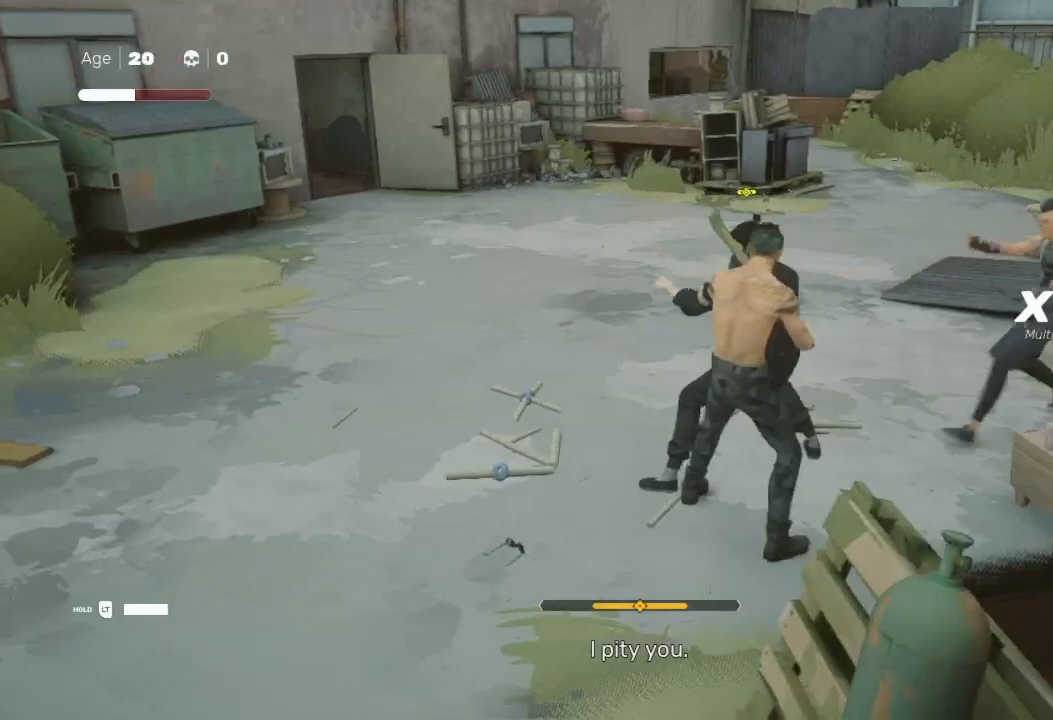
{"buttons": ["L1", "R2"], "left_stick": "left", "right_stick": "center", "events": [[33, "A", "up"], [33, "L1", "down"], [33, "L3", "down"], [33, "X", "up"], [67, "A", "down"], [100, "L3", "up"], [100, "X", "down"], [133, "A", "up"], [133, "L1", "up"], [133, "left_stick", "down-left"], [167, "X", "up"], [267, "R2", "down"], [367, "R2", "up"], [400, "R2", "down"], [400, "left_stick", "left"], [433, "L1", "down"]]}
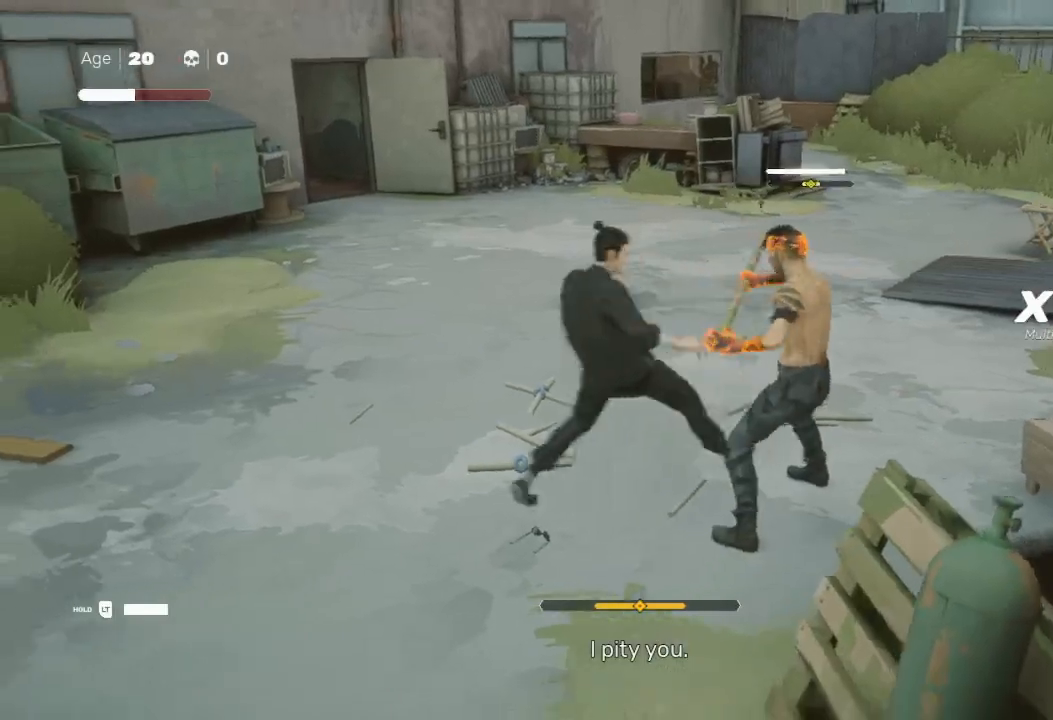
{"buttons": ["Y"], "left_stick": "center", "right_stick": "center", "events": [[100, "R2", "up"], [133, "L1", "up"], [133, "R2", "down"], [233, "left_stick", "down-left"], [300, "R2", "up"], [333, "X", "down"], [433, "X", "up"], [433, "Y", "down"], [433, "left_stick", "down-right"], [500, "left_stick", "center"]]}
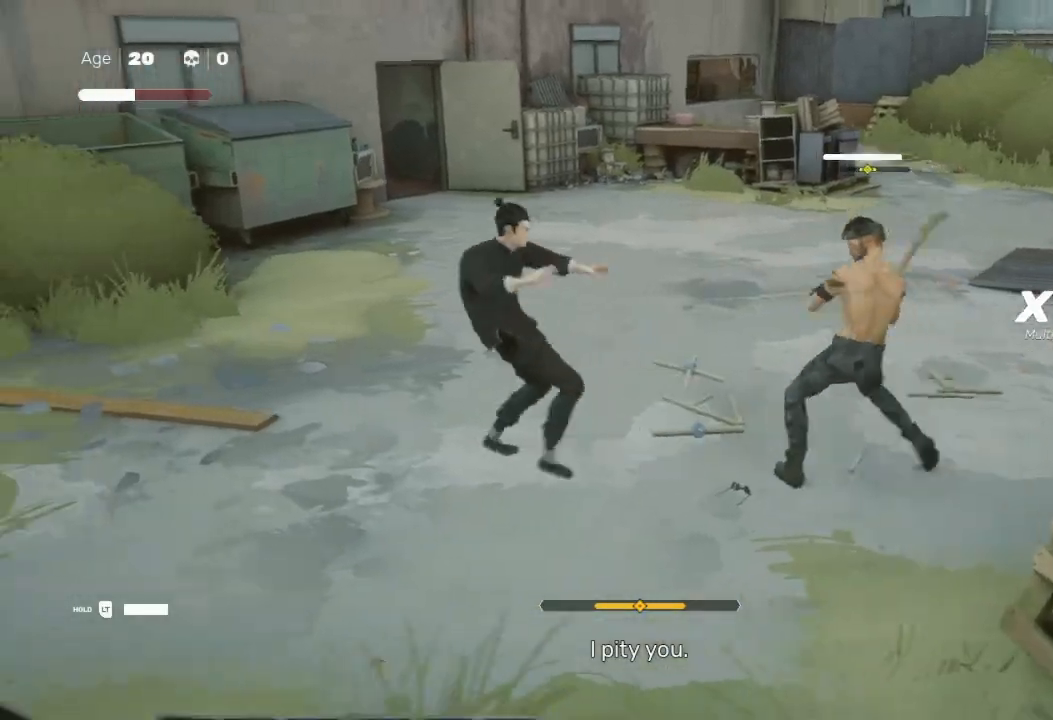
{"buttons": ["X"], "left_stick": "right", "right_stick": "center", "events": [[100, "Y", "up"], [300, "left_stick", "left"], [467, "left_stick", "right"], [500, "X", "down"]]}
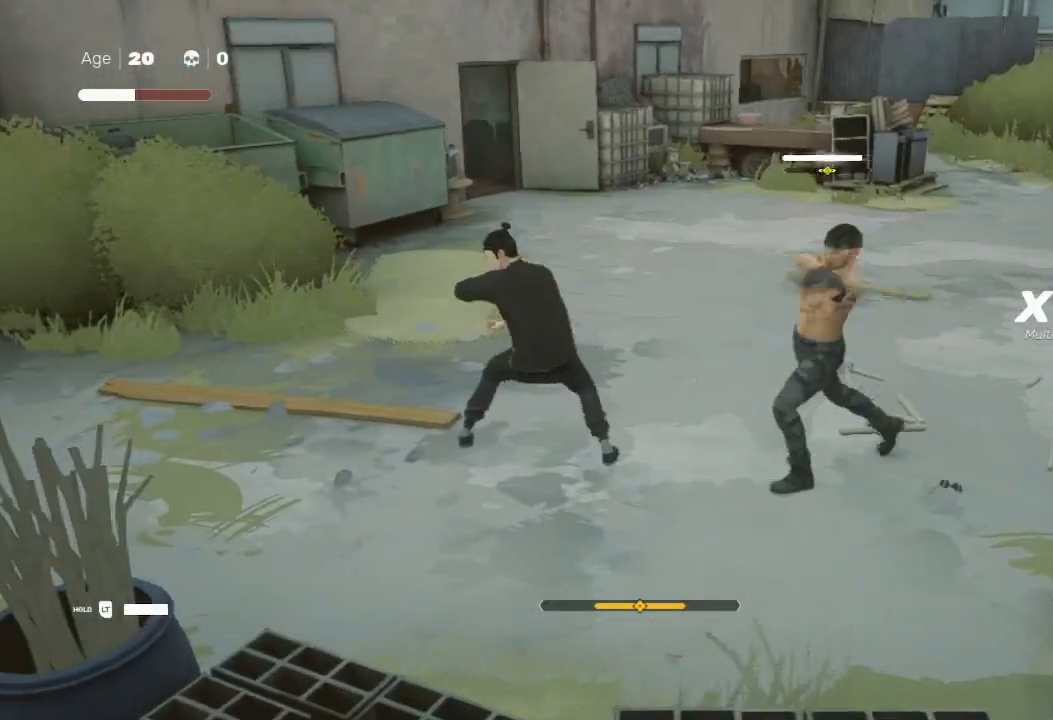
{"buttons": ["Y"], "left_stick": "right", "right_stick": "center", "events": [[133, "left_stick", "down-right"], [267, "X", "up"], [300, "X", "down"], [367, "X", "up"], [400, "left_stick", "center"], [467, "Y", "down"], [500, "left_stick", "right"]]}
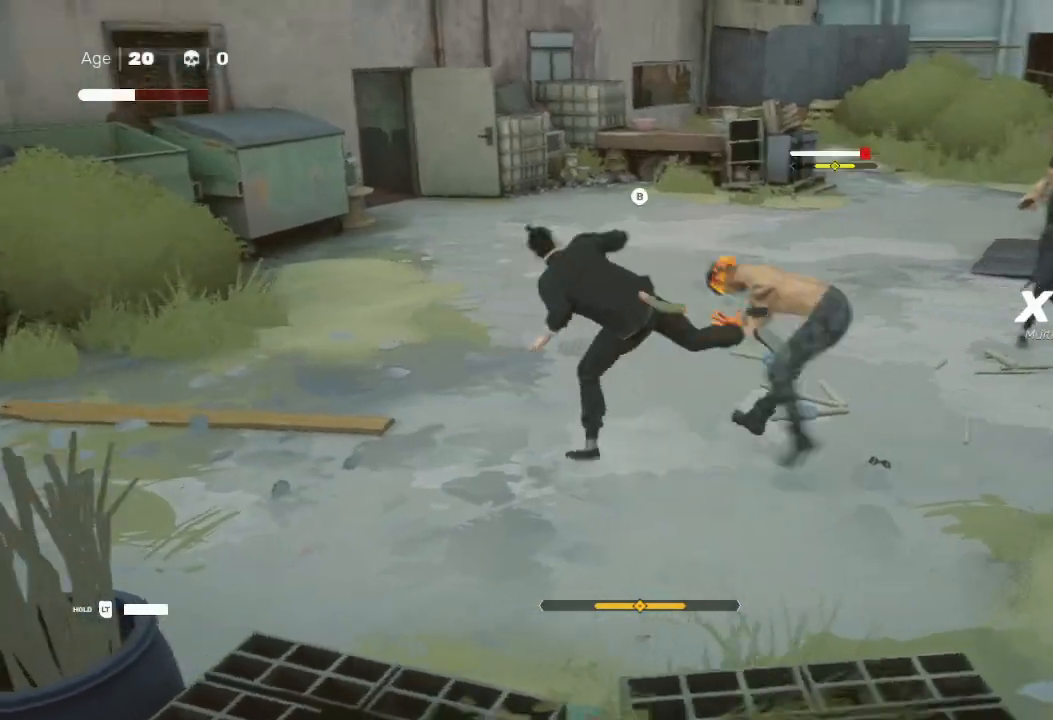
{"buttons": [], "left_stick": "up", "right_stick": "center", "events": [[67, "Y", "up"], [167, "B", "down"], [167, "Y", "down"], [267, "left_stick", "up-right"], [300, "B", "up"], [333, "Y", "up"], [367, "B", "down"], [367, "Y", "down"], [467, "B", "up"], [467, "Y", "up"], [500, "left_stick", "up"]]}
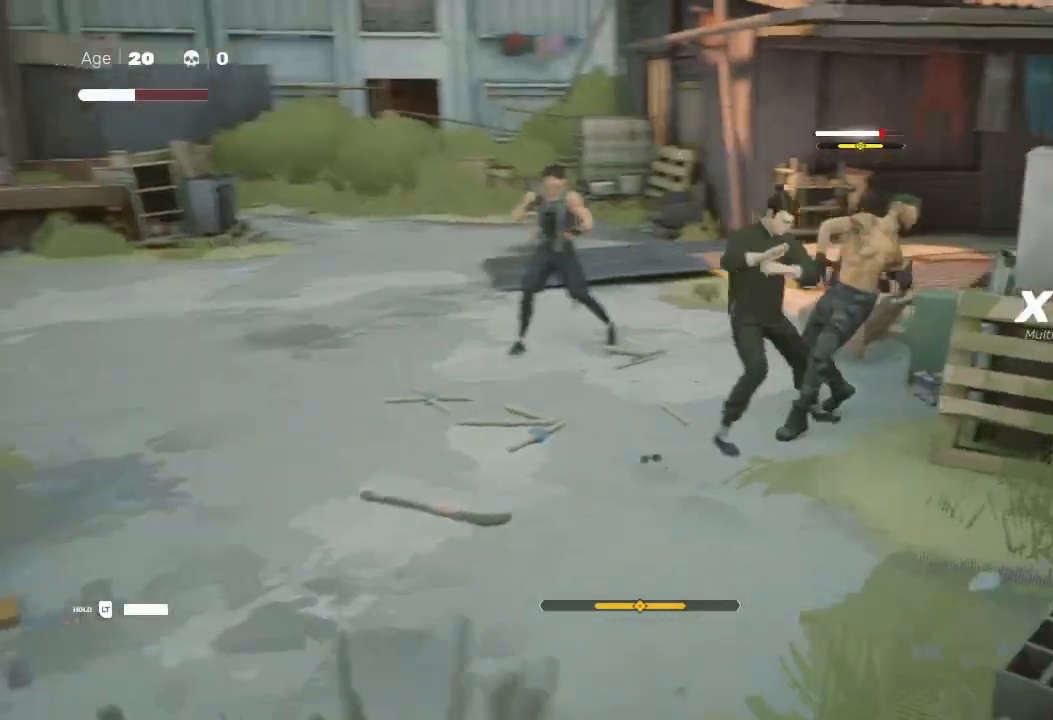
{"buttons": [], "left_stick": "center", "right_stick": "center", "events": [[100, "X", "down"], [100, "left_stick", "center"], [200, "X", "up"], [200, "left_stick", "right"], [333, "left_stick", "center"], [400, "A", "down"], [400, "X", "down"], [433, "A", "up"], [500, "X", "up"]]}
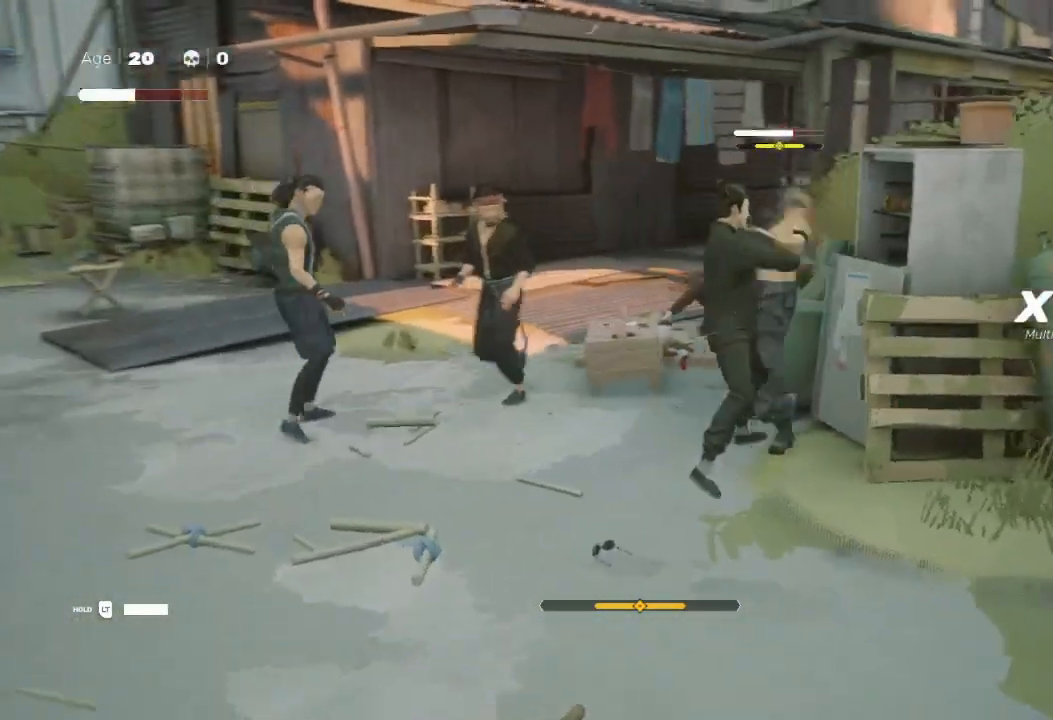
{"buttons": [], "left_stick": "up", "right_stick": "center", "events": [[333, "left_stick", "down"], [500, "left_stick", "up"]]}
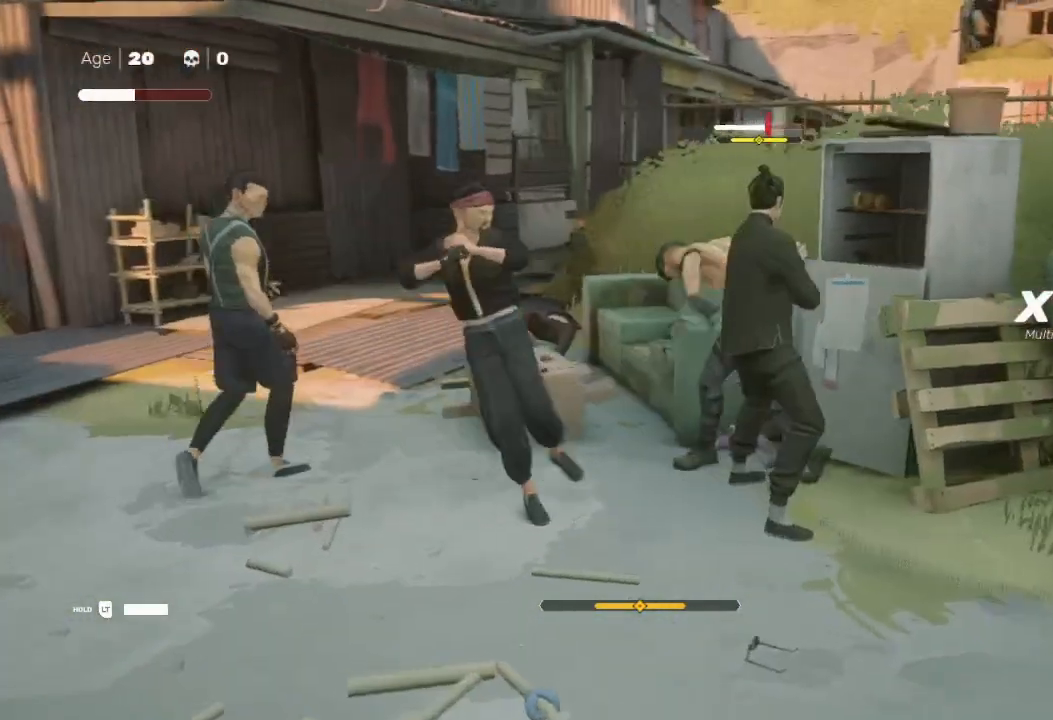
{"buttons": ["L1", "R2", "L3"], "left_stick": "down", "right_stick": "center", "events": [[33, "Y", "down"], [167, "Y", "up"], [200, "L1", "down"], [200, "left_stick", "down"], [267, "L3", "down"], [267, "Y", "down"], [333, "A", "down"], [333, "L1", "up"], [333, "Y", "up"], [400, "A", "up"], [400, "L1", "down"], [400, "R2", "down"]]}
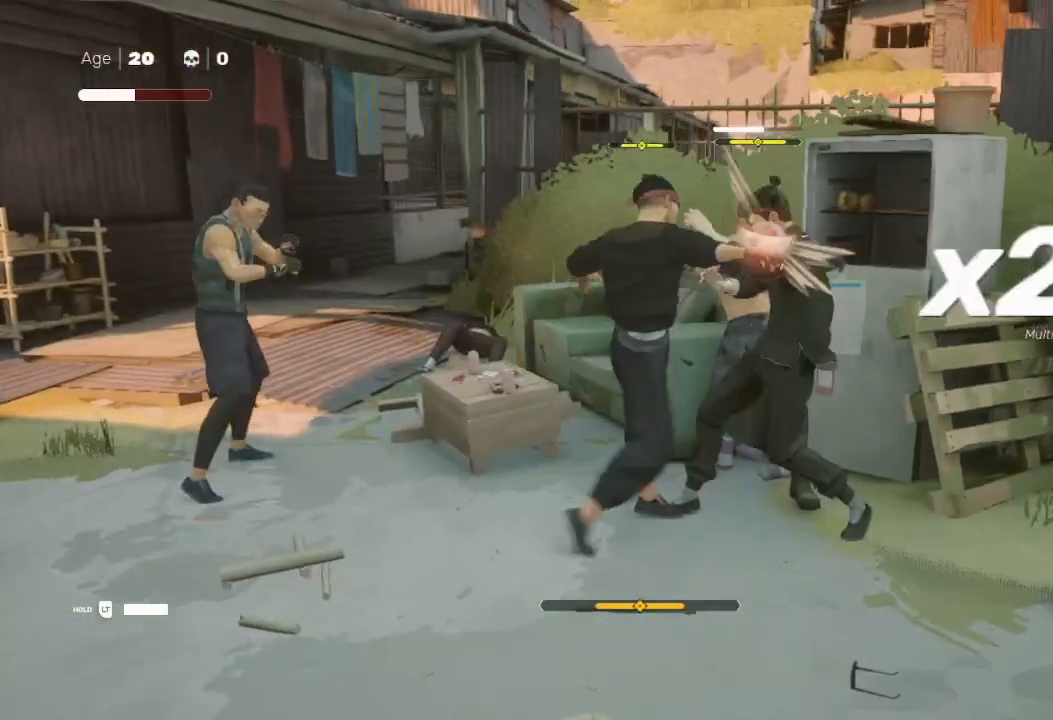
{"buttons": [], "left_stick": "down-left", "right_stick": "center", "events": [[33, "L1", "up"], [33, "R2", "up"], [100, "L1", "down"], [100, "R2", "down"], [133, "left_stick", "down-left"], [200, "A", "down"], [200, "X", "down"], [233, "L1", "up"], [233, "R2", "up"], [267, "L3", "up"], [300, "X", "up"], [300, "left_stick", "down"], [367, "X", "down"], [400, "left_stick", "down-left"], [433, "A", "up"], [433, "X", "up"]]}
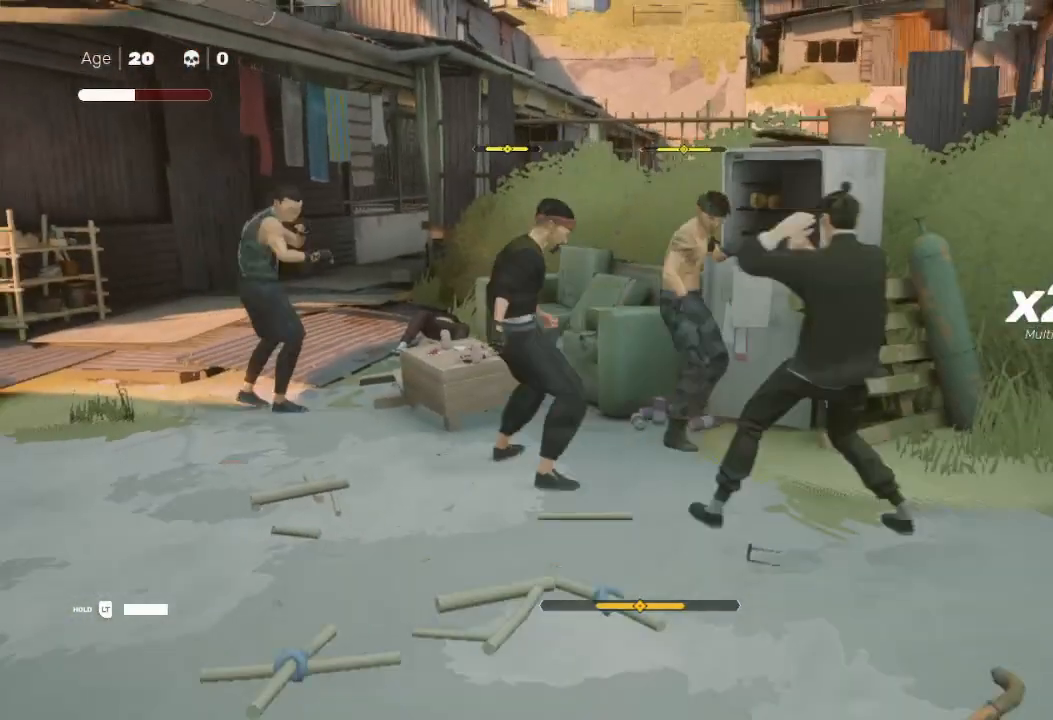
{"buttons": ["R2"], "left_stick": "right", "right_stick": "center", "events": [[33, "A", "down"], [33, "X", "down"], [33, "left_stick", "up-left"], [100, "A", "up"], [100, "X", "up"], [100, "left_stick", "up-right"], [200, "A", "down"], [200, "X", "down"], [333, "A", "up"], [367, "R2", "down"], [367, "X", "up"], [433, "left_stick", "right"]]}
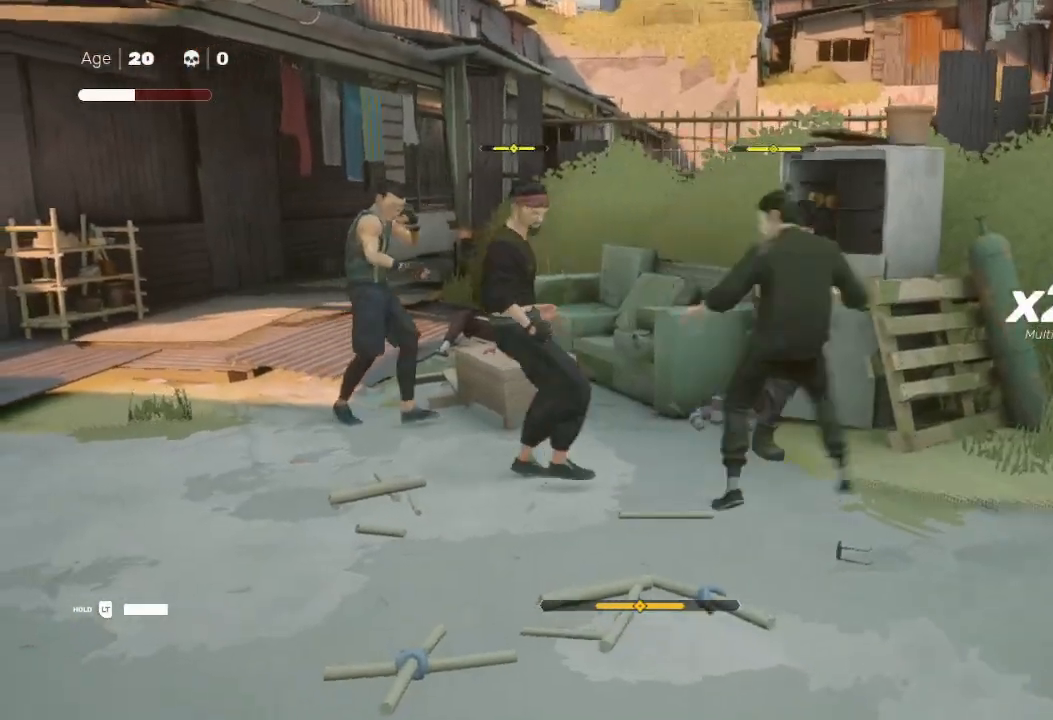
{"buttons": ["L1"], "left_stick": "right", "right_stick": "center", "events": [[67, "R2", "up"], [100, "L1", "down"], [300, "left_stick", "center"], [367, "left_stick", "right"]]}
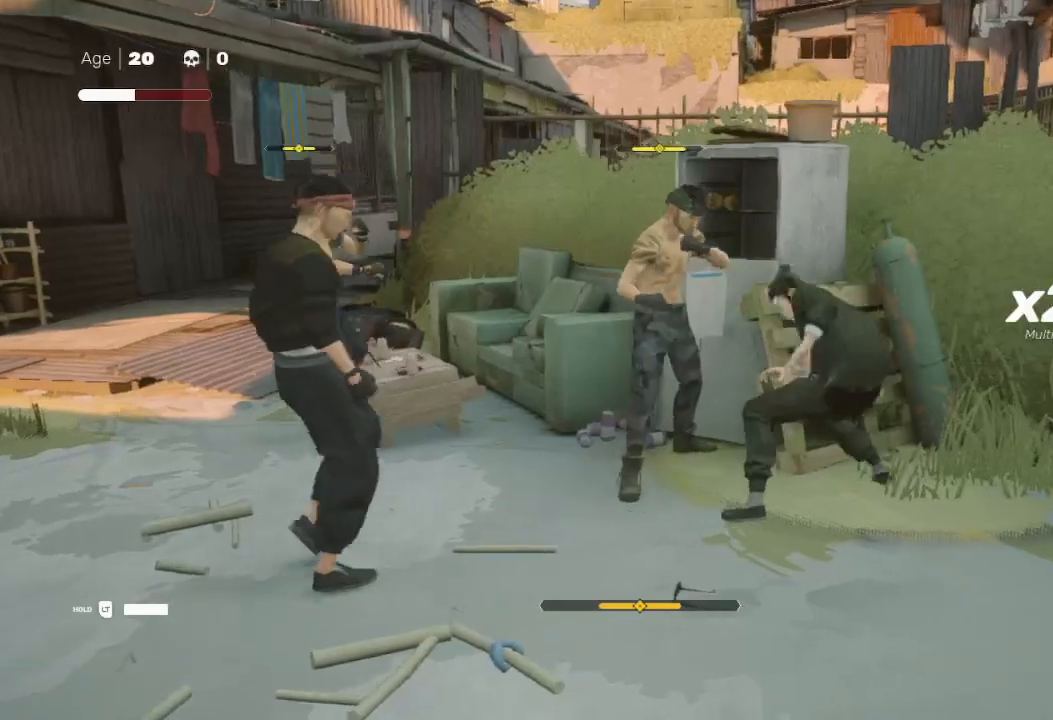
{"buttons": [], "left_stick": "up-right", "right_stick": "center", "events": [[200, "left_stick", "center"], [300, "A", "down"], [300, "X", "down"], [367, "left_stick", "right"], [433, "X", "up"], [433, "left_stick", "up-right"], [500, "A", "up"], [500, "L1", "up"]]}
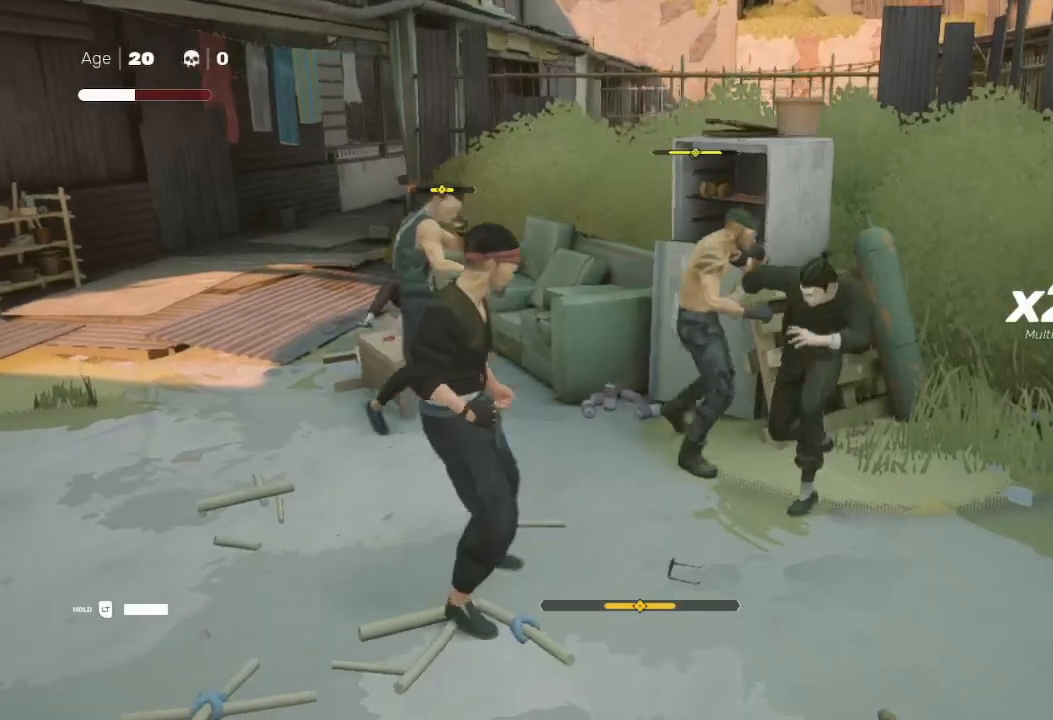
{"buttons": [], "left_stick": "down-left", "right_stick": "center", "events": [[33, "X", "down"], [133, "R2", "down"], [133, "X", "up"], [133, "left_stick", "down"], [300, "R2", "up"], [367, "R2", "down"], [467, "R2", "up"], [467, "left_stick", "down-left"]]}
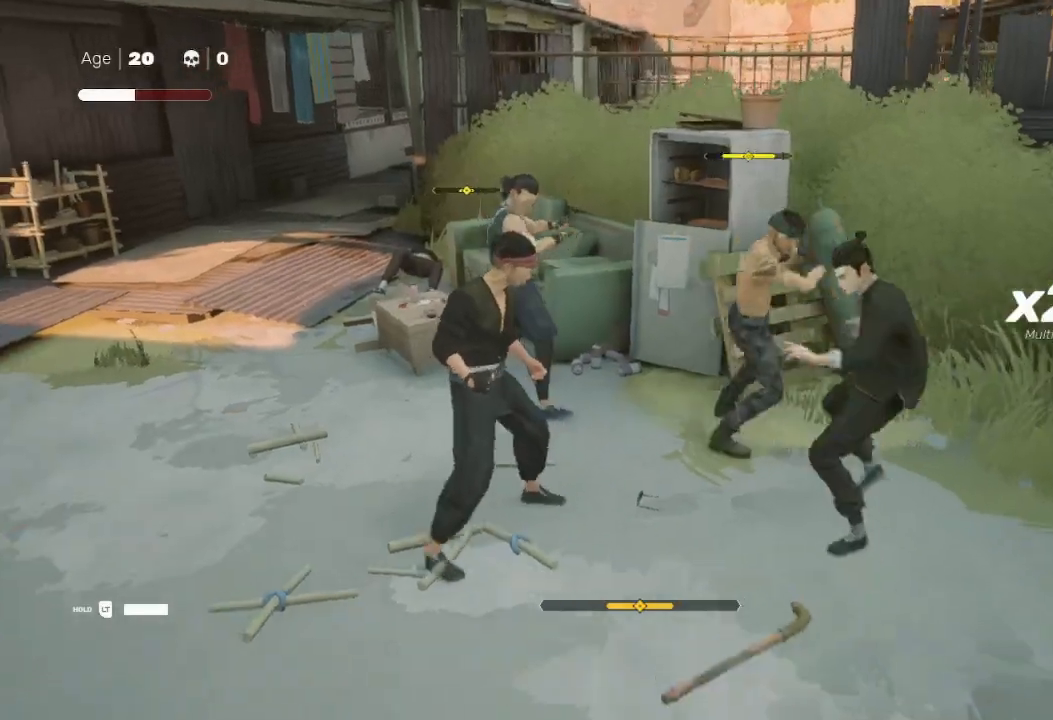
{"buttons": ["L1", "R2"], "left_stick": "right", "right_stick": "center", "events": [[133, "Y", "down"], [200, "left_stick", "down"], [233, "L1", "down"], [233, "R2", "down"], [233, "Y", "up"], [367, "L1", "up"], [367, "R2", "up"], [367, "left_stick", "left"], [433, "R2", "down"], [467, "L1", "down"], [500, "left_stick", "right"]]}
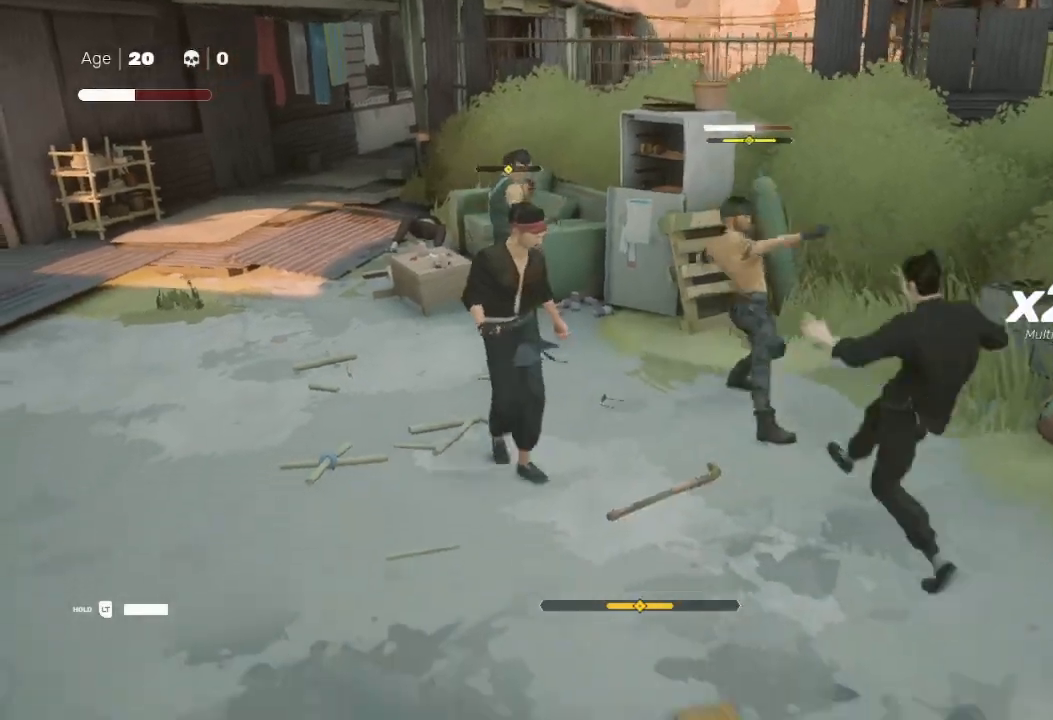
{"buttons": ["X", "L1"], "left_stick": "right", "right_stick": "center", "events": [[33, "R2", "up"], [100, "left_stick", "center"], [167, "left_stick", "right"], [367, "left_stick", "up"], [433, "left_stick", "right"], [467, "X", "down"]]}
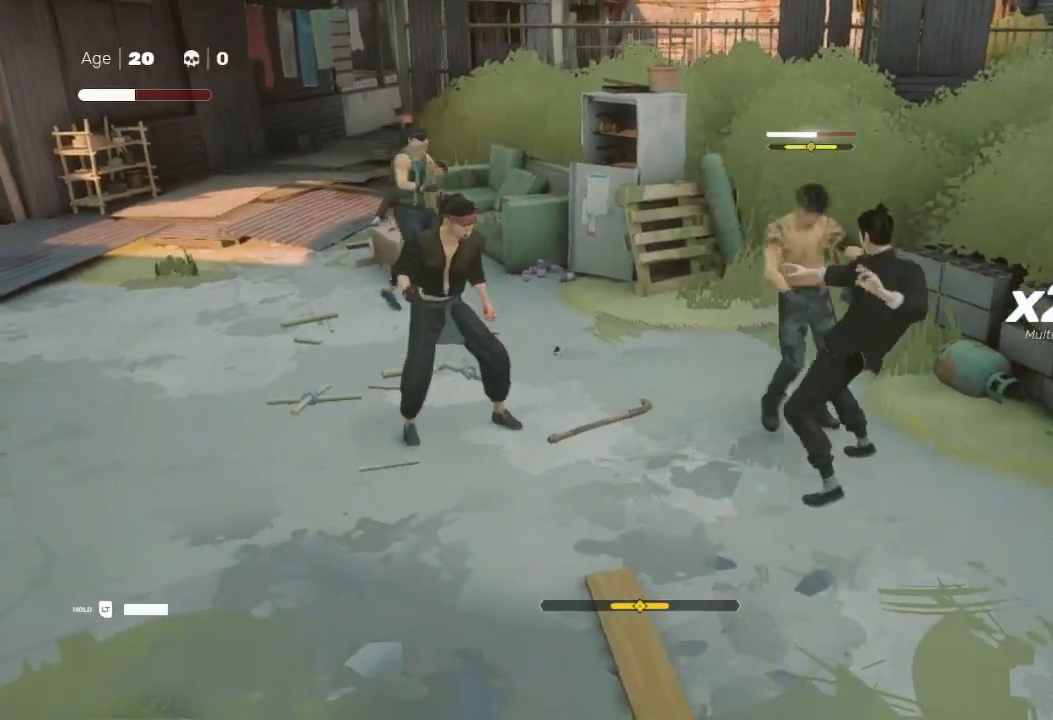
{"buttons": ["A", "X", "L1"], "left_stick": "right", "right_stick": "center", "events": [[67, "X", "up"], [100, "A", "down"], [100, "X", "down"], [233, "A", "up"], [300, "X", "up"], [467, "X", "down"], [500, "A", "down"]]}
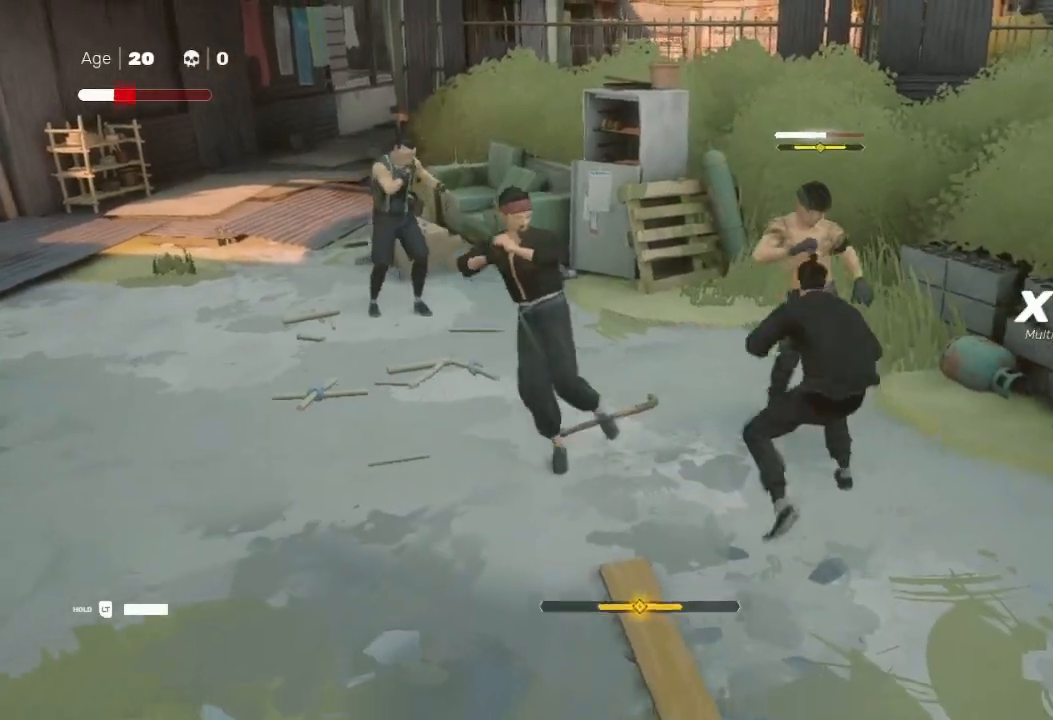
{"buttons": ["L1"], "left_stick": "right", "right_stick": "center", "events": [[100, "A", "up"], [100, "X", "up"], [233, "A", "down"], [233, "X", "down"], [300, "left_stick", "center"], [333, "A", "up"], [333, "X", "up"], [367, "left_stick", "right"], [400, "L1", "up"], [467, "L1", "down"]]}
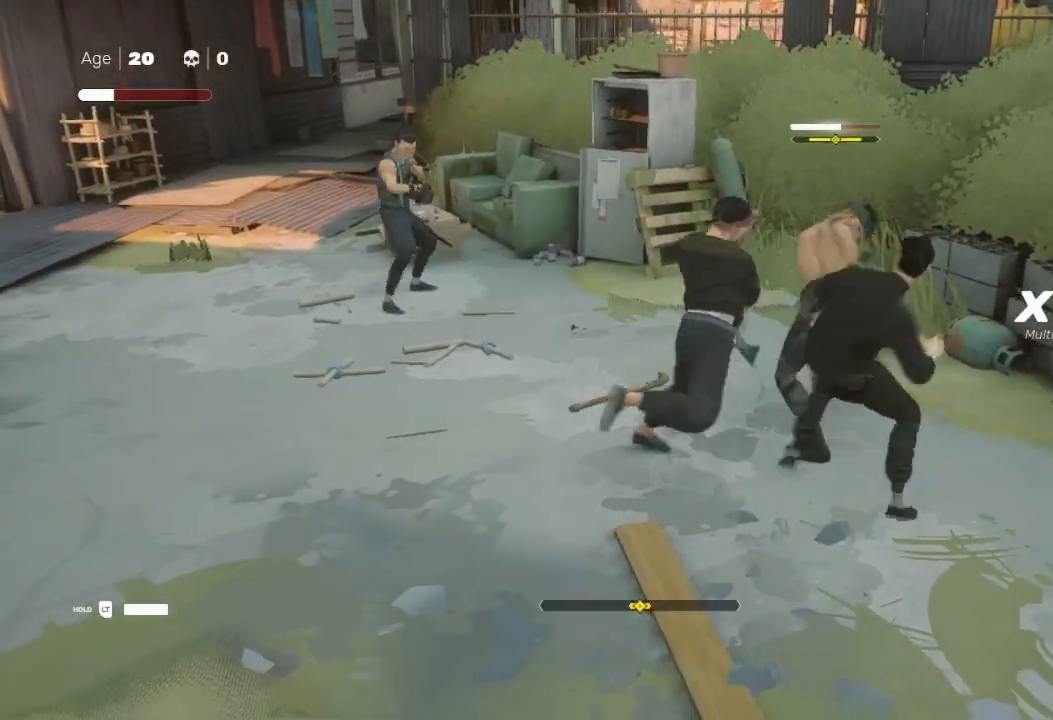
{"buttons": ["A"], "left_stick": "up-left", "right_stick": "center", "events": [[67, "L1", "up"], [100, "L1", "down"], [100, "left_stick", "up"], [200, "left_stick", "up-left"], [233, "L1", "up"], [300, "L1", "down"], [367, "X", "down"], [400, "A", "down"], [433, "L1", "up"], [467, "X", "up"]]}
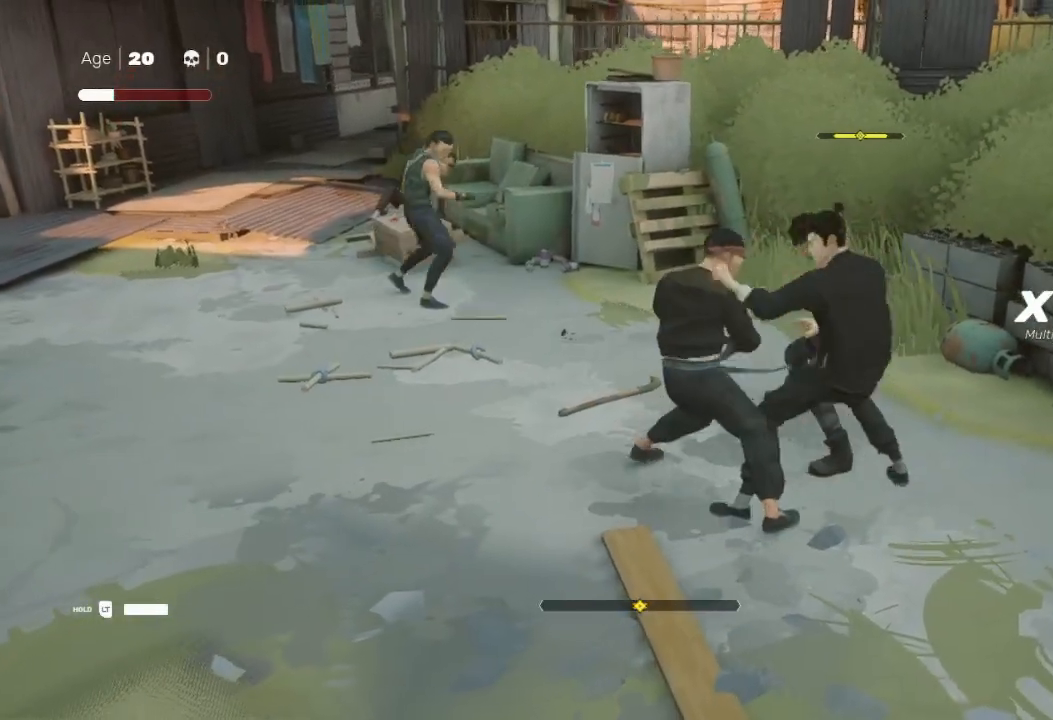
{"buttons": ["Y"], "left_stick": "down-left", "right_stick": "center", "events": [[67, "A", "up"], [67, "X", "down"], [133, "X", "up"], [133, "left_stick", "up-right"], [200, "Y", "down"], [267, "left_stick", "up"], [367, "Y", "up"], [400, "Y", "down"], [400, "left_stick", "down-left"]]}
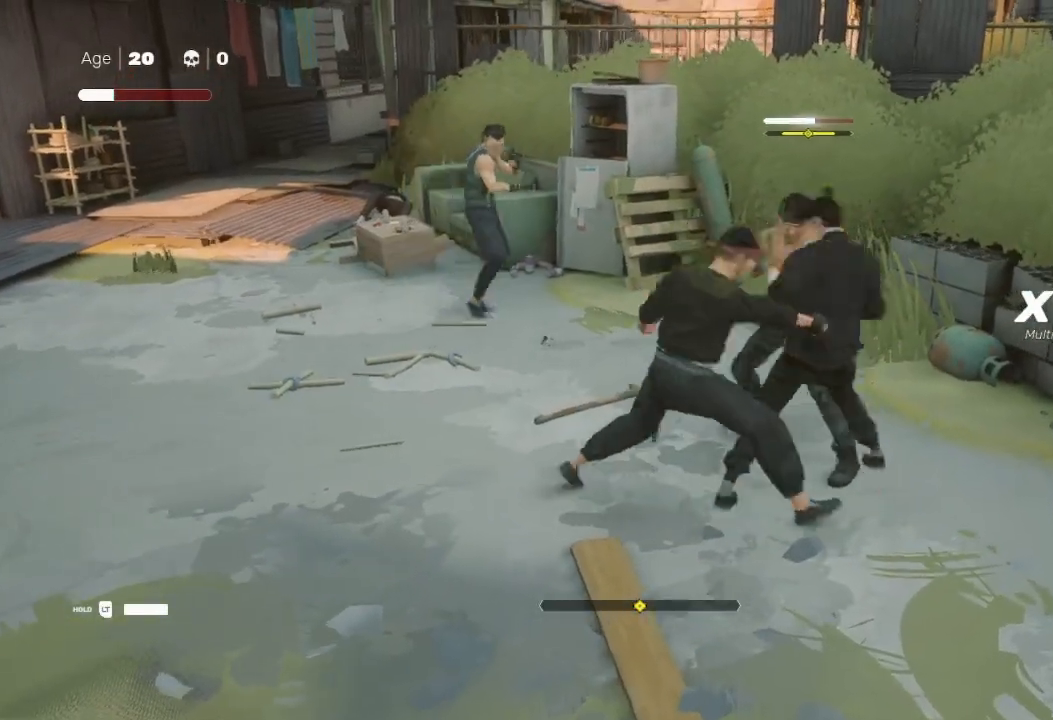
{"buttons": ["X"], "left_stick": "down-left", "right_stick": "center", "events": [[100, "Y", "up"], [167, "X", "down"], [233, "A", "down"], [333, "L1", "down"], [333, "X", "up"], [367, "L3", "down"], [367, "X", "down"], [467, "A", "up"], [500, "L1", "up"], [500, "L3", "up"]]}
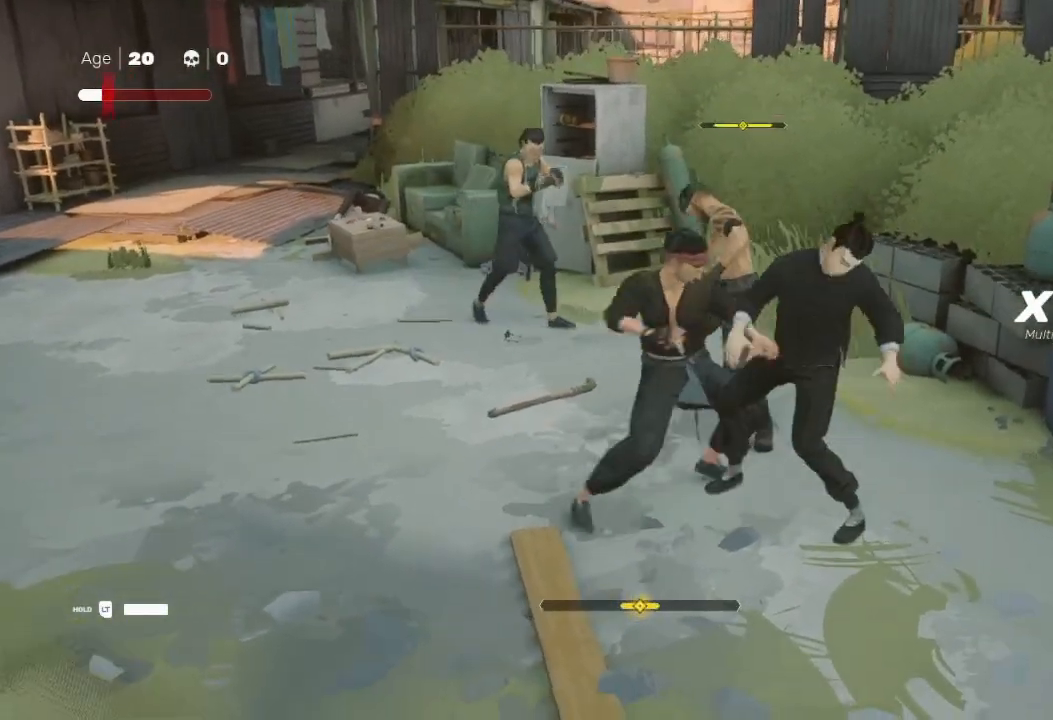
{"buttons": ["L3"], "left_stick": "down-left", "right_stick": "center", "events": [[33, "L1", "down"], [100, "L3", "down"], [133, "X", "up"], [167, "L1", "up"], [233, "X", "down"], [267, "L1", "down"], [333, "X", "up"], [367, "L1", "up"], [367, "X", "down"], [400, "A", "down"], [433, "A", "up"], [500, "X", "up"]]}
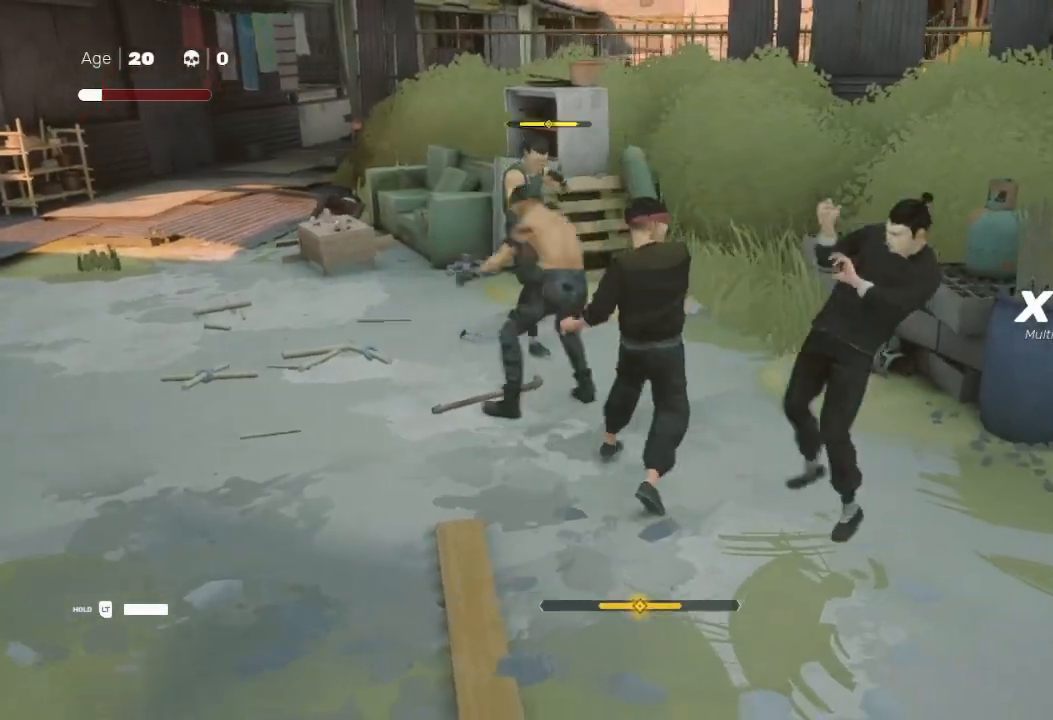
{"buttons": ["B", "Y", "L1", "L3"], "left_stick": "down-left", "right_stick": "center", "events": [[33, "L1", "down"], [33, "X", "down"], [100, "left_stick", "left"], [167, "L1", "up"], [167, "X", "up"], [233, "Y", "down"], [300, "L1", "down"], [367, "L1", "up"], [367, "Y", "up"], [400, "B", "down"], [400, "Y", "down"], [467, "left_stick", "down-left"], [500, "L1", "down"]]}
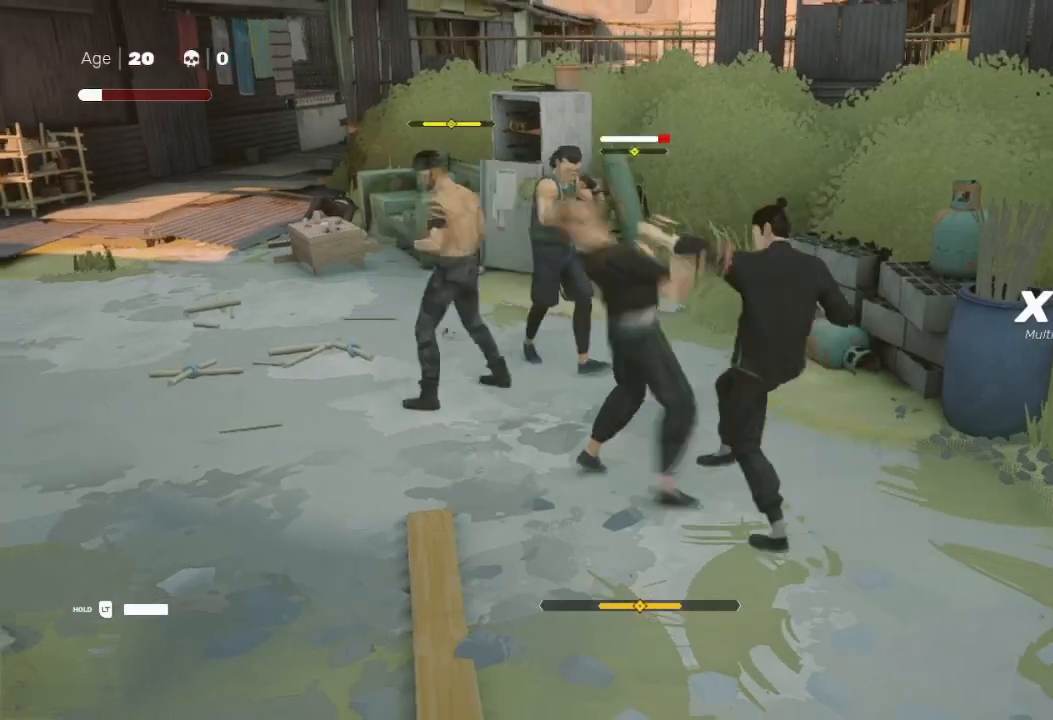
{"buttons": [], "left_stick": "down-left", "right_stick": "center", "events": [[67, "B", "up"], [67, "Y", "up"], [100, "L1", "up"], [133, "B", "down"], [133, "L3", "up"], [133, "Y", "down"], [200, "B", "up"], [200, "Y", "up"], [267, "left_stick", "down"], [367, "X", "down"], [367, "left_stick", "up"], [433, "X", "up"], [500, "left_stick", "down-left"]]}
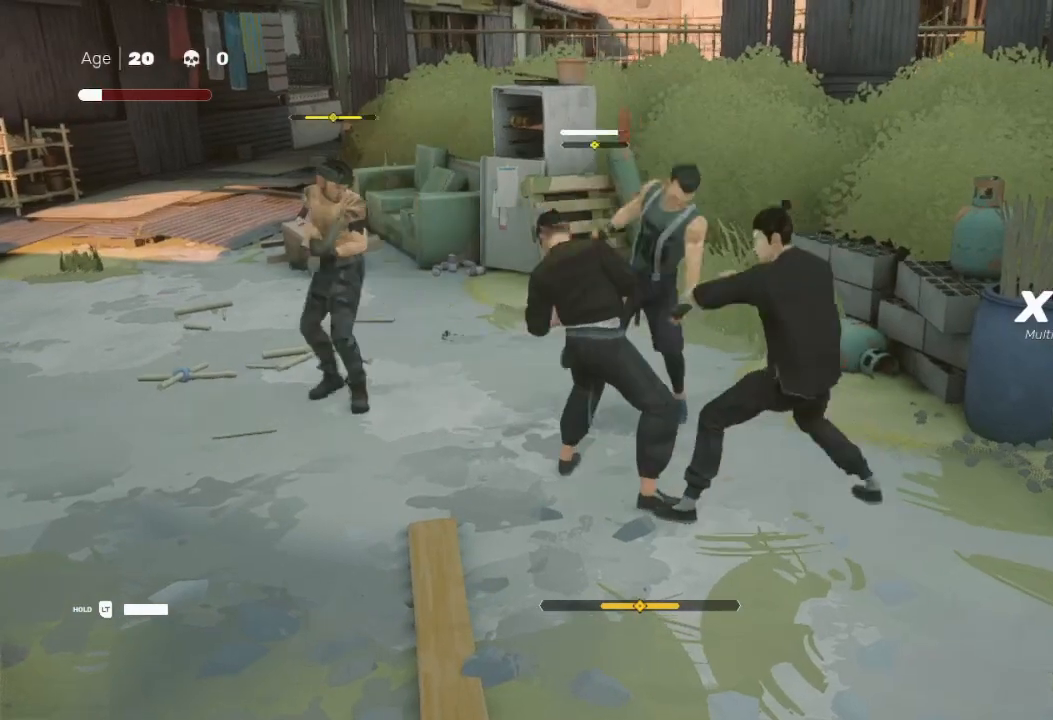
{"buttons": ["L1", "R2", "L3"], "left_stick": "down-left", "right_stick": "center", "events": [[33, "Y", "down"], [133, "R2", "down"], [133, "Y", "up"], [200, "L3", "down"], [233, "L1", "down"], [267, "R2", "up"], [367, "R2", "down"], [400, "L1", "up"], [433, "L1", "down"], [433, "R2", "up"], [500, "R2", "down"]]}
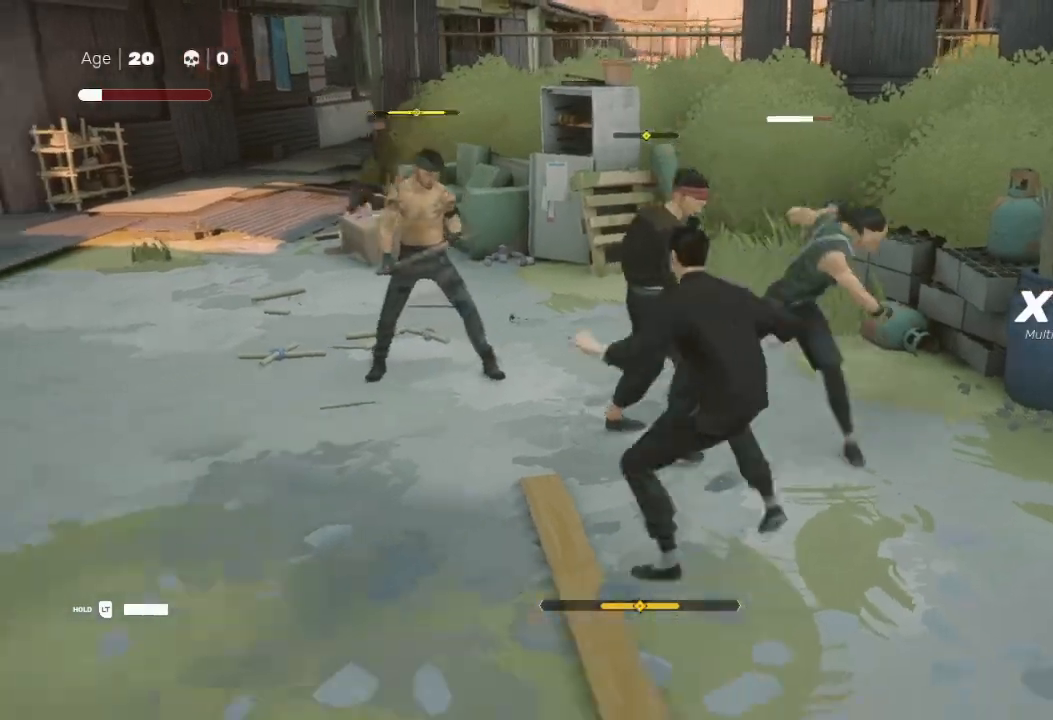
{"buttons": ["L1"], "left_stick": "left", "right_stick": "center", "events": [[133, "L1", "up"], [133, "L3", "up"], [133, "R2", "up"], [167, "R2", "down"], [200, "L1", "down"], [200, "left_stick", "left"], [267, "L3", "down"], [267, "R2", "up"], [367, "R2", "down"], [433, "L3", "up"], [433, "R2", "up"]]}
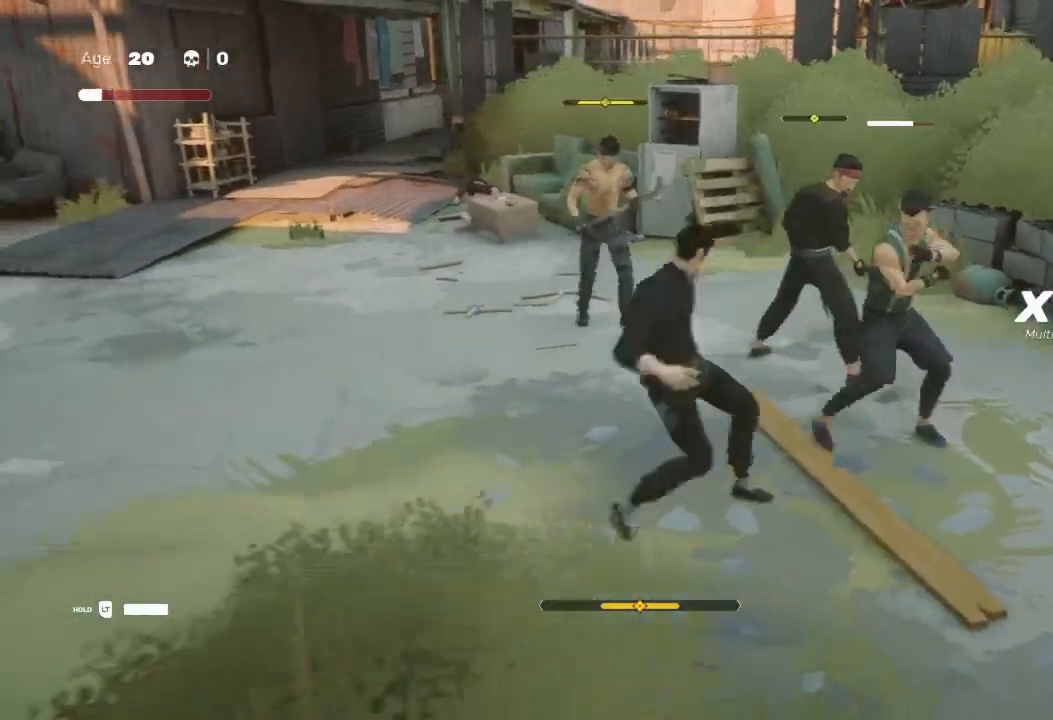
{"buttons": [], "left_stick": "left", "right_stick": "center", "events": [[33, "L1", "up"], [100, "A", "down"], [100, "X", "down"], [100, "left_stick", "up-right"], [200, "A", "up"], [200, "X", "up"], [333, "X", "down"], [367, "X", "up"], [467, "left_stick", "left"]]}